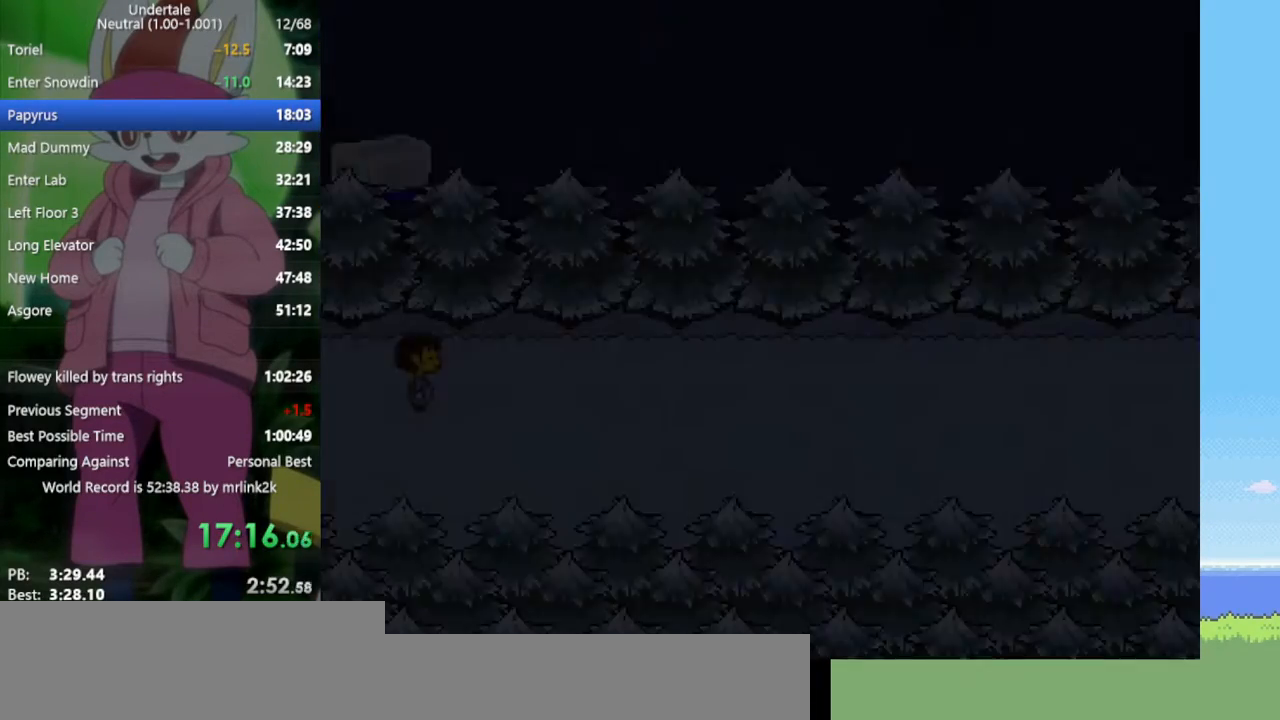
Gameplay with keyboard; each line is a JSON object with the keys held at the frame after it. "events" lists presses ("down") and releases ("up") of "c", "ctrl", "down", "left", "return", "right", "shift", "up", "x" and "z" between this image and that frame as [ms after this image, input, new state], when the widget could be followed in between. No other keys are recorded. Mouse input is not recorded.
{"keys": ["right"], "events": []}
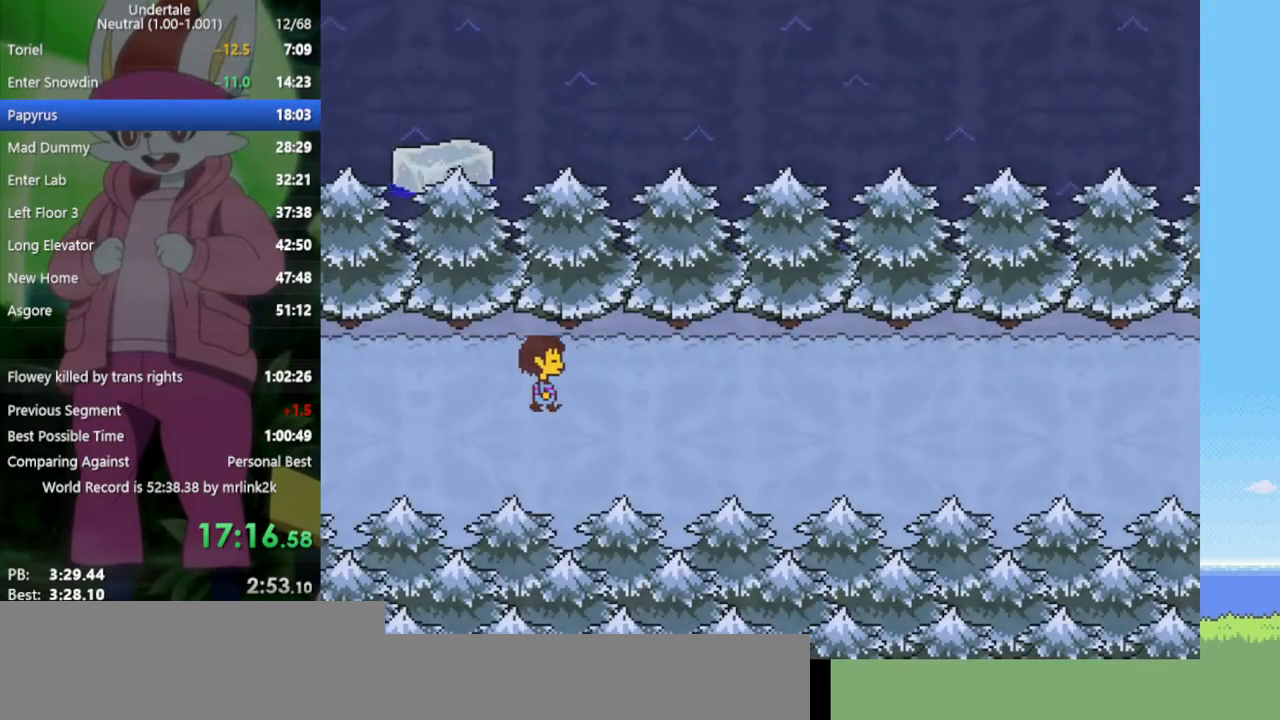
{"keys": ["right"], "events": []}
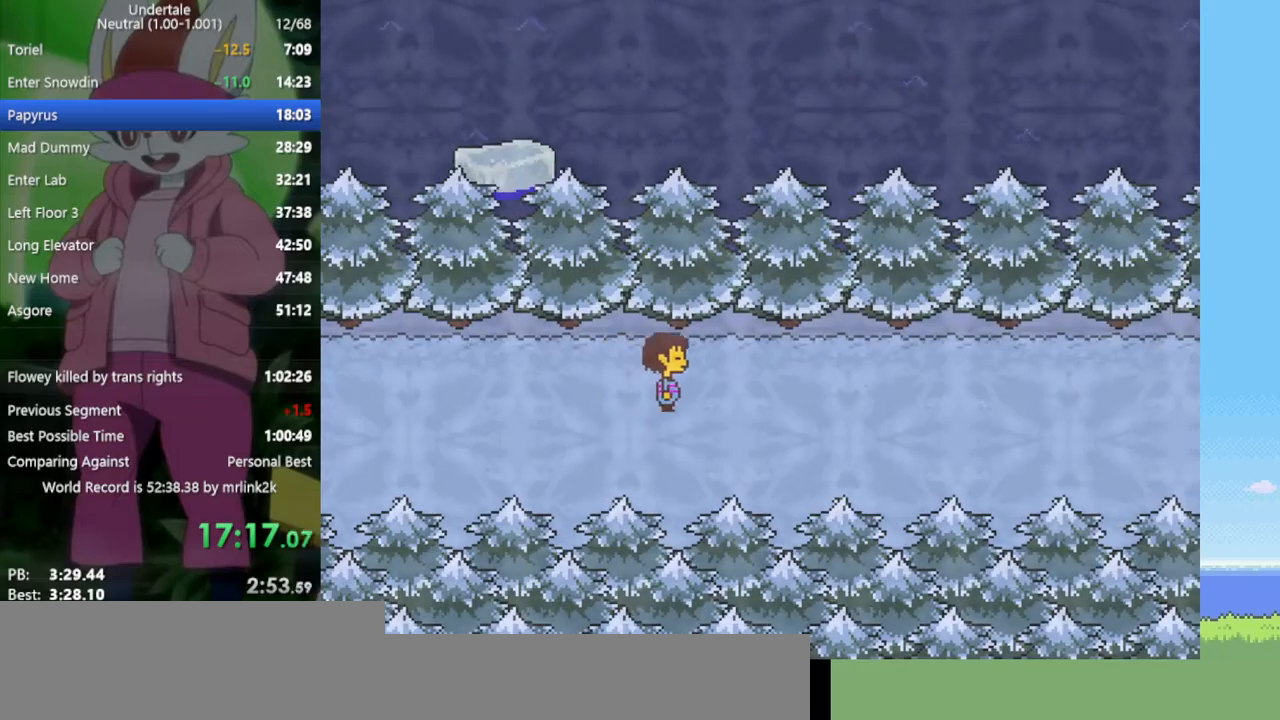
{"keys": ["right"], "events": []}
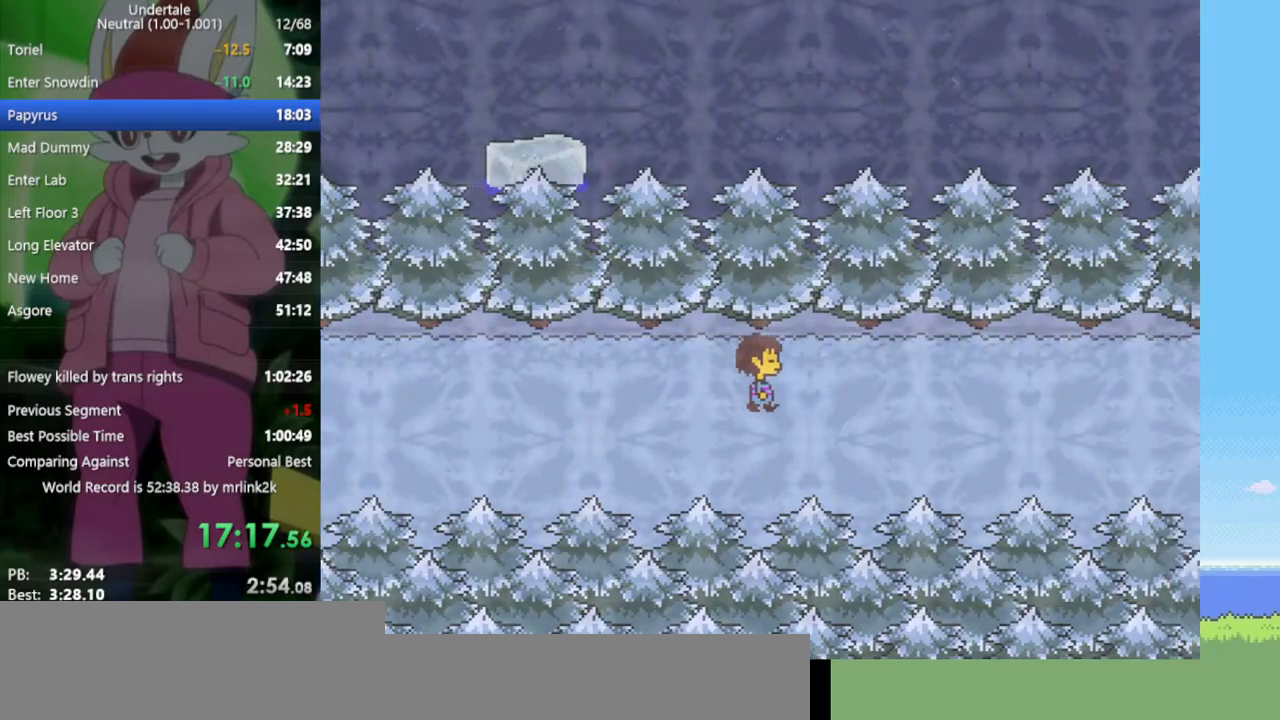
{"keys": ["right"], "events": []}
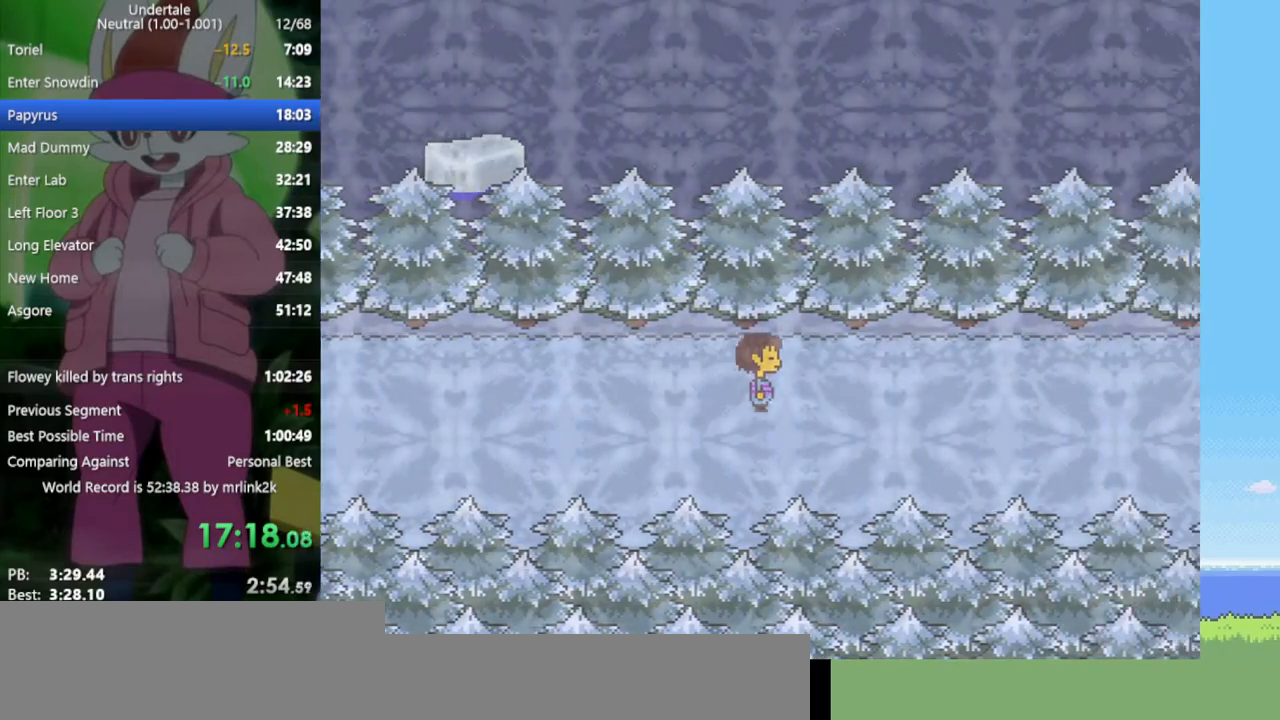
{"keys": ["right"], "events": [[133, "up", "down"], [217, "up", "up"]]}
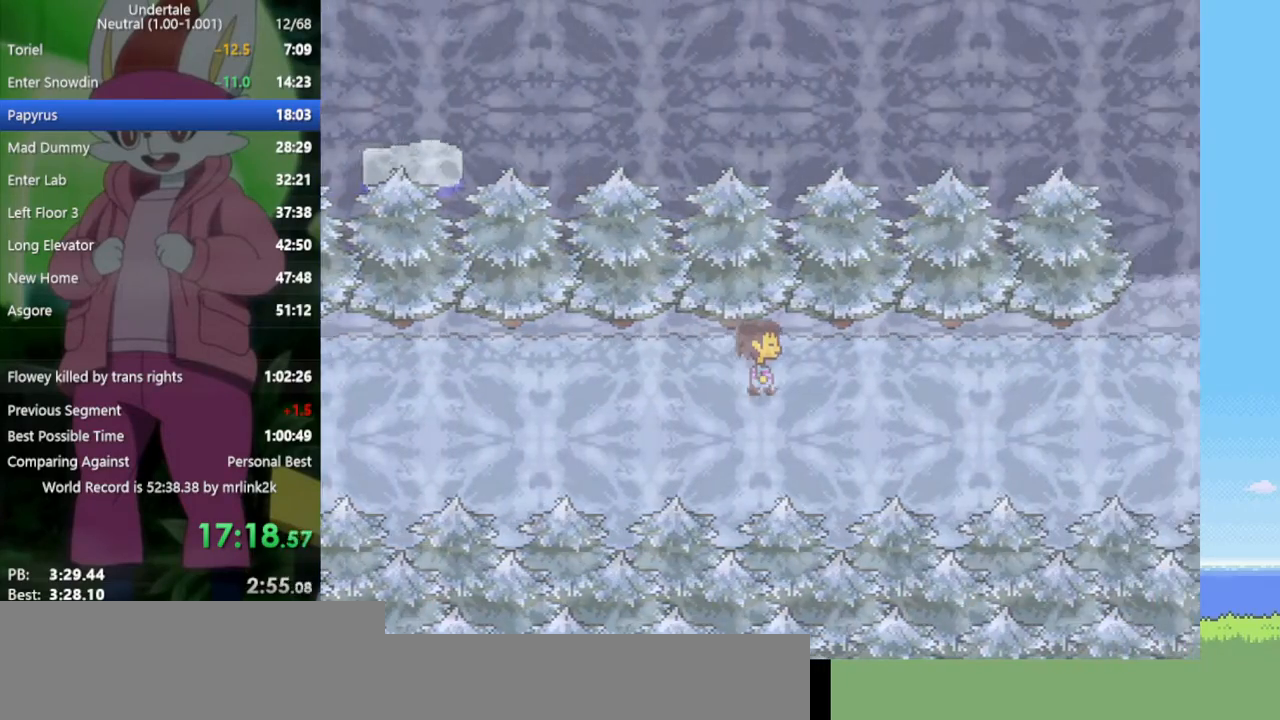
{"keys": ["right"], "events": []}
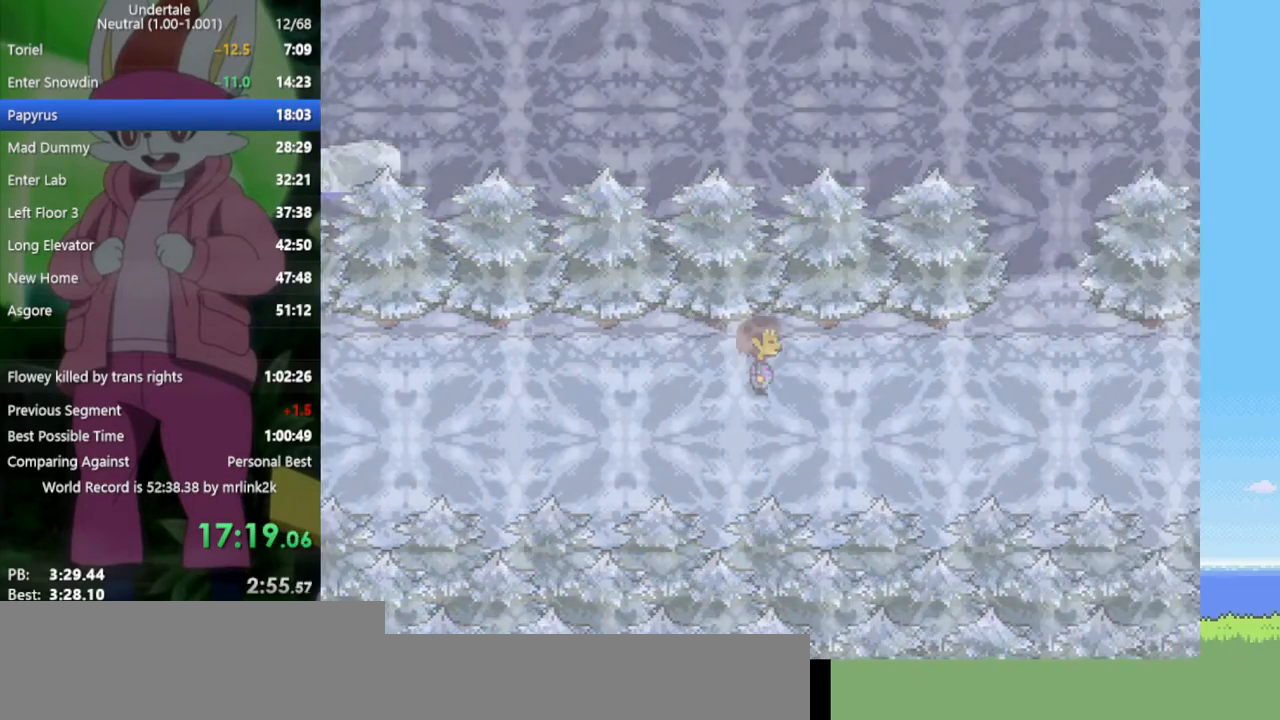
{"keys": ["right"], "events": []}
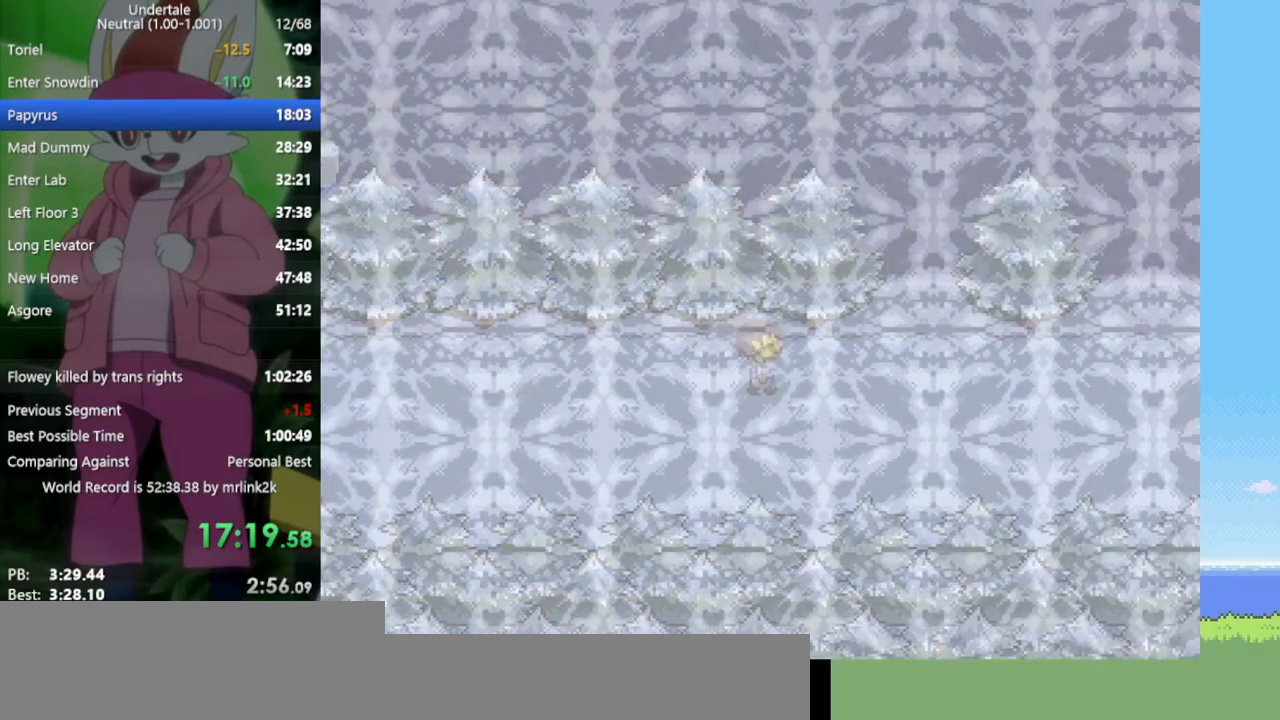
{"keys": ["right"], "events": []}
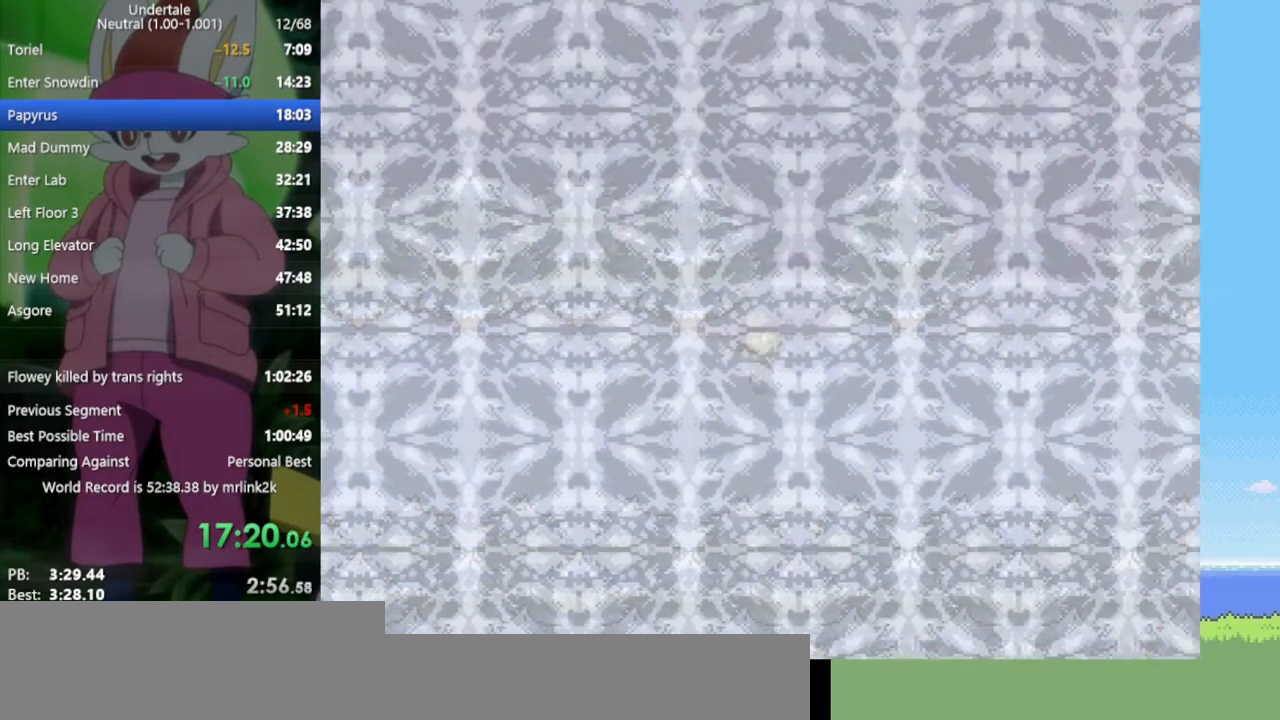
{"keys": ["right"], "events": []}
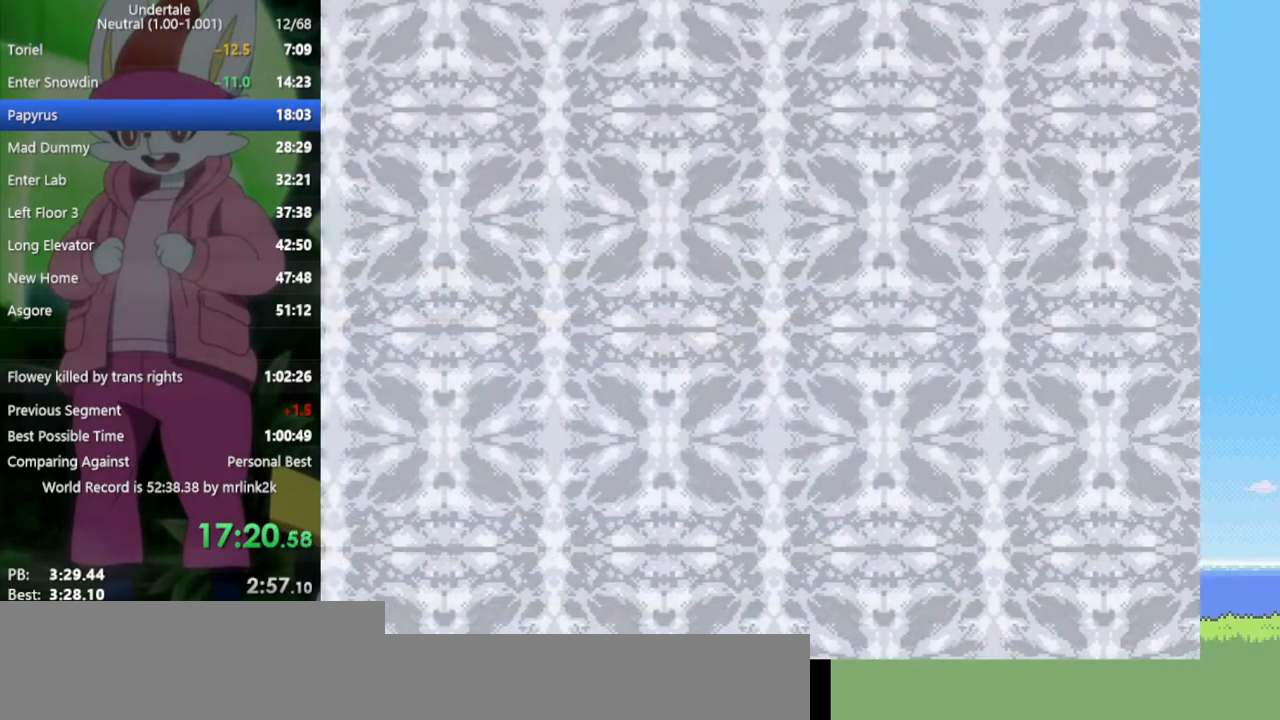
{"keys": ["right"], "events": []}
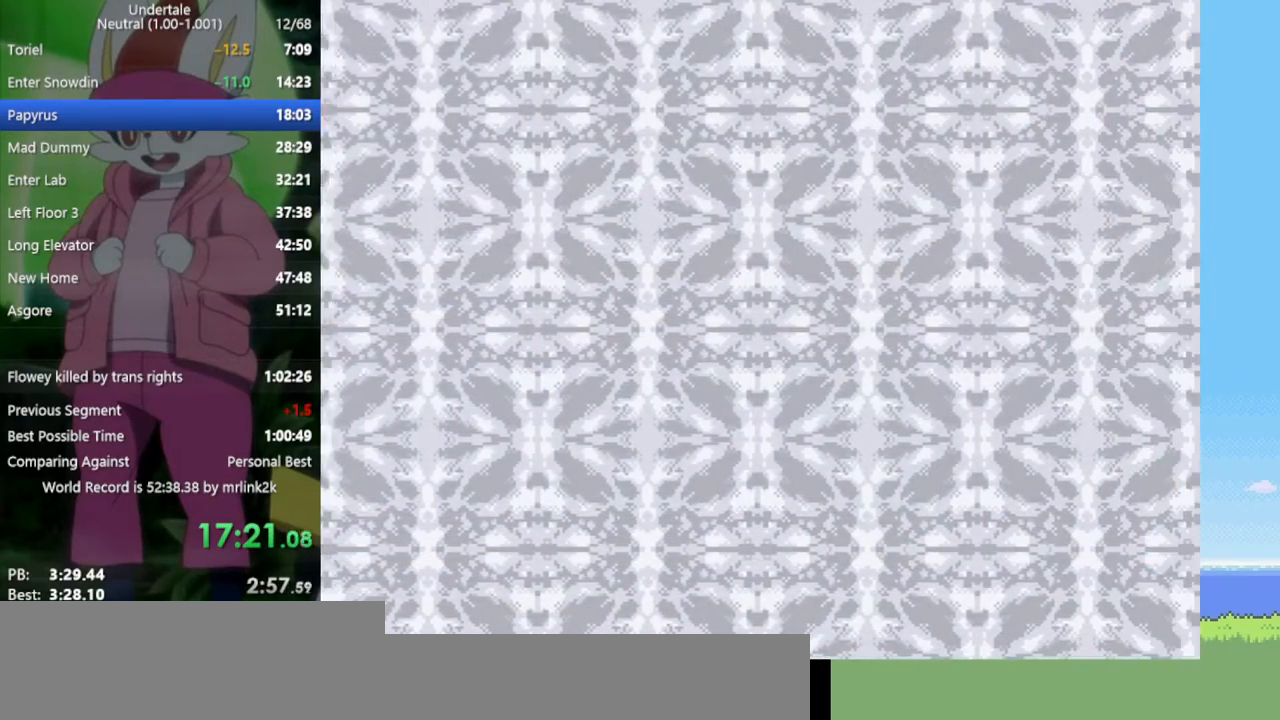
{"keys": ["right"], "events": []}
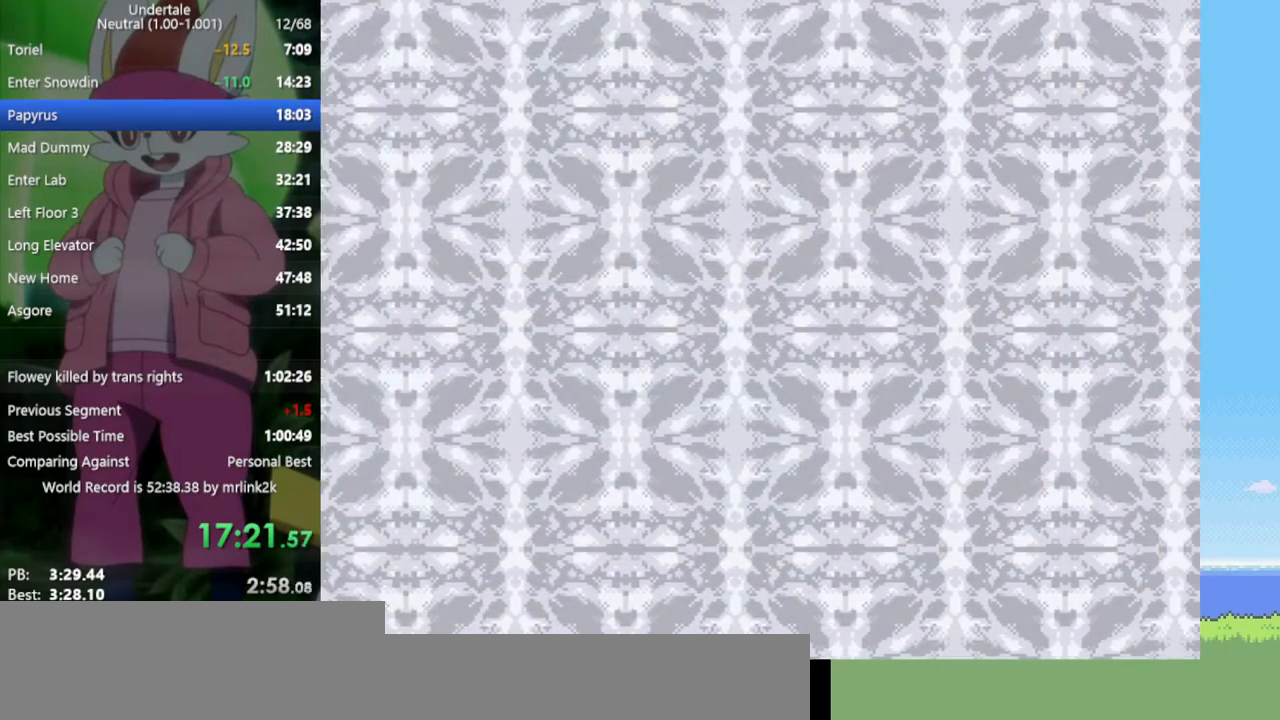
{"keys": ["right"], "events": []}
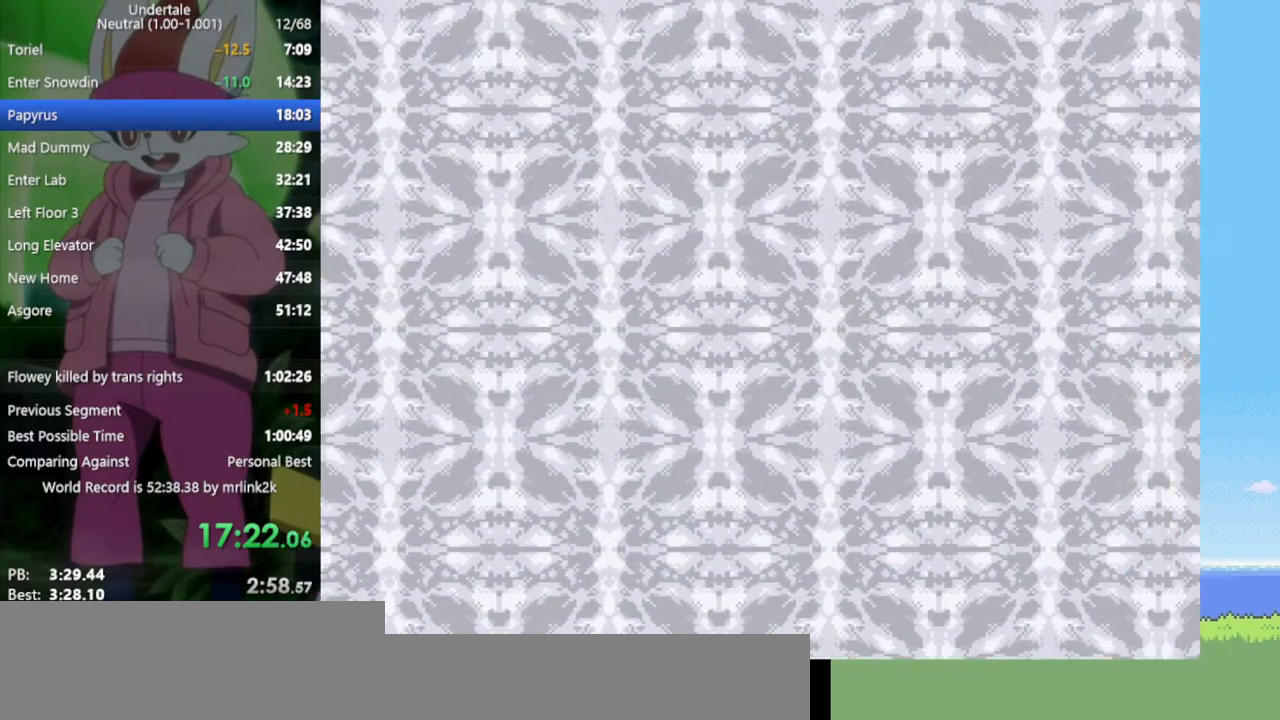
{"keys": ["right"], "events": []}
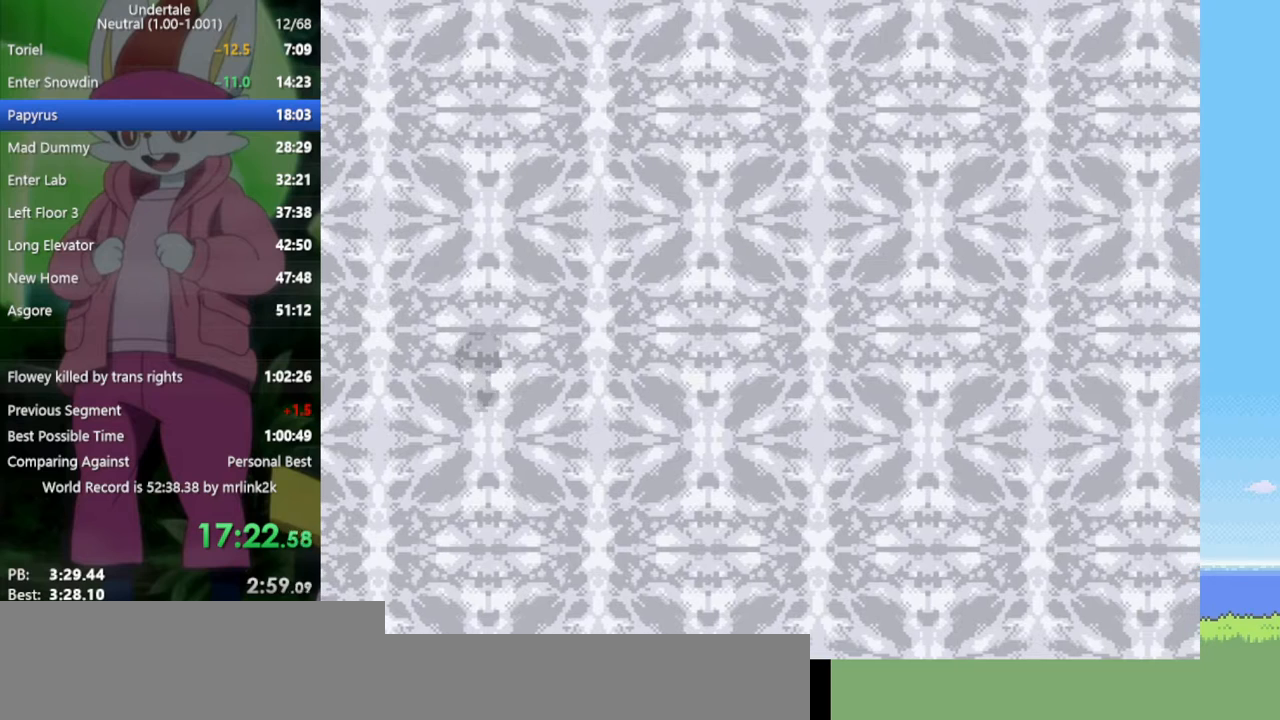
{"keys": ["z"], "events": [[83, "right", "up"], [133, "z", "down"], [217, "x", "down"], [267, "z", "up"], [317, "return", "down"], [317, "x", "up"], [367, "shift", "down"], [400, "return", "up"], [450, "shift", "up"], [500, "z", "down"]]}
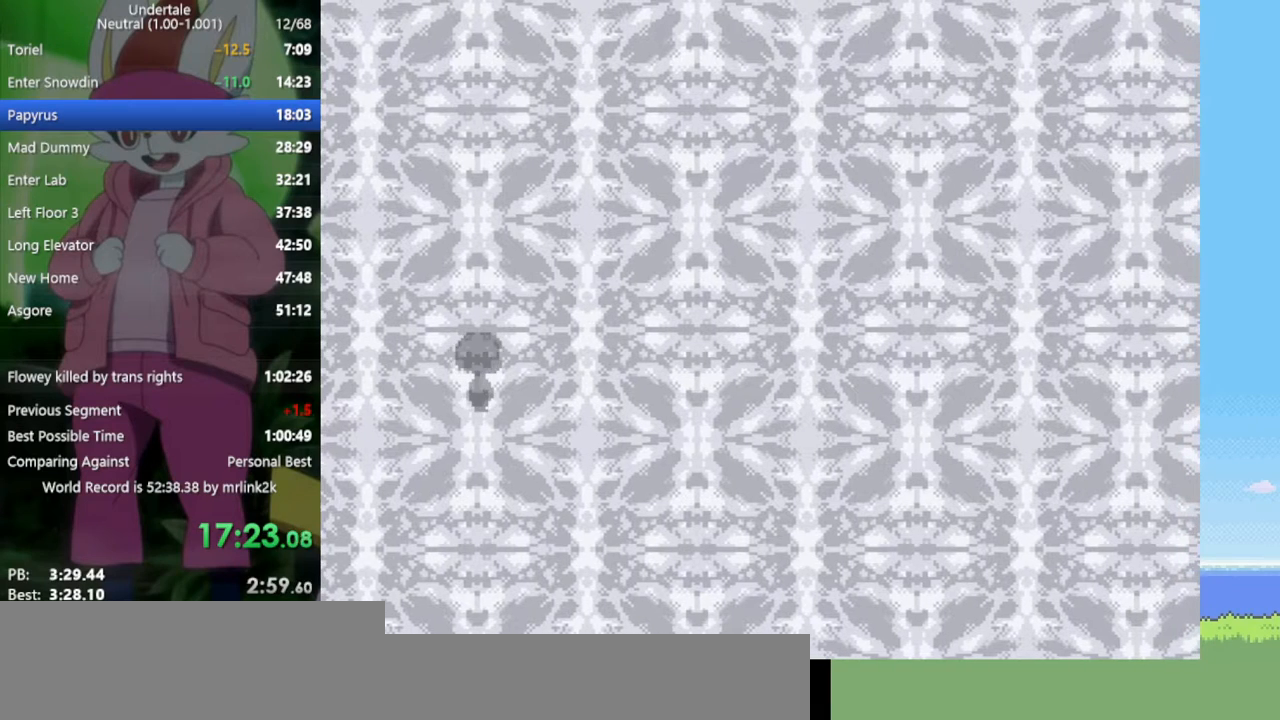
{"keys": ["return", "shift"], "events": [[50, "x", "down"], [83, "z", "up"], [133, "return", "down"], [133, "x", "up"], [183, "shift", "down"], [233, "return", "up"], [233, "shift", "up"], [317, "z", "down"], [367, "x", "down"], [367, "z", "up"], [450, "return", "down"], [450, "x", "up"], [500, "shift", "down"]]}
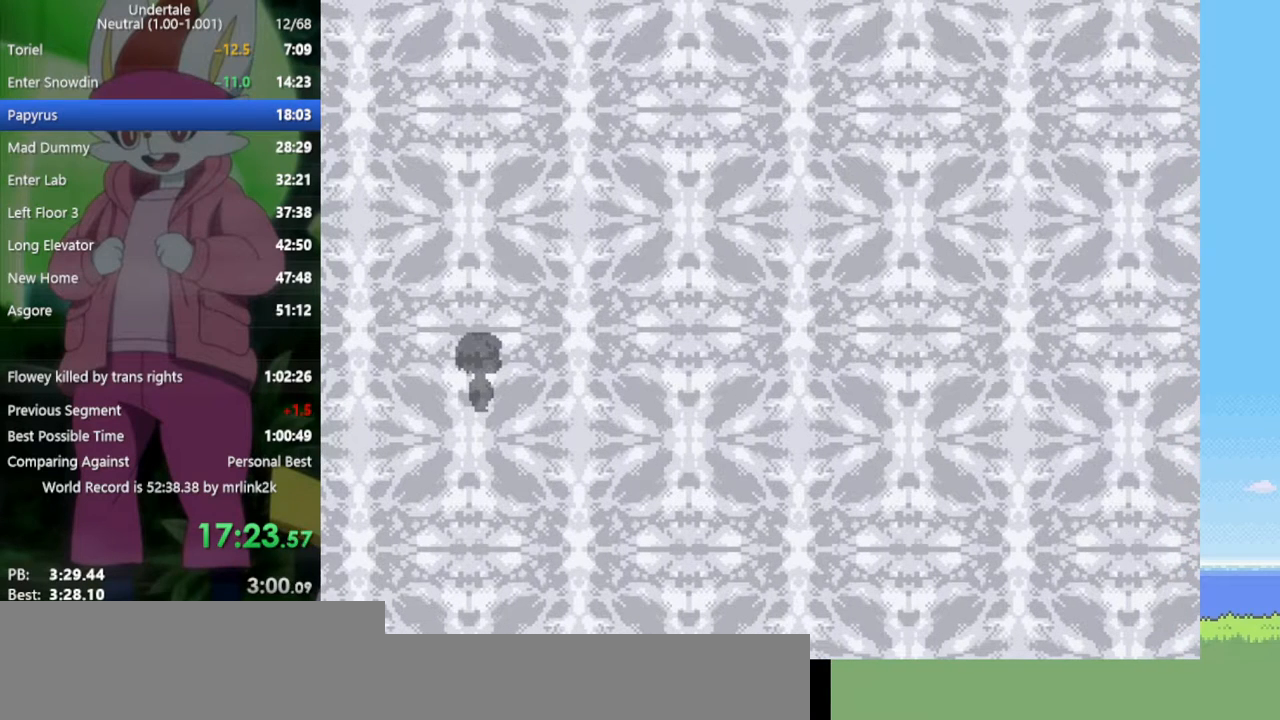
{"keys": ["x"], "events": [[50, "return", "up"], [50, "shift", "up"], [133, "z", "down"], [183, "x", "down"], [183, "z", "up"], [233, "return", "down"], [233, "x", "up"], [283, "shift", "down"], [317, "return", "up"], [367, "shift", "up"], [417, "z", "down"], [467, "x", "down"], [500, "z", "up"]]}
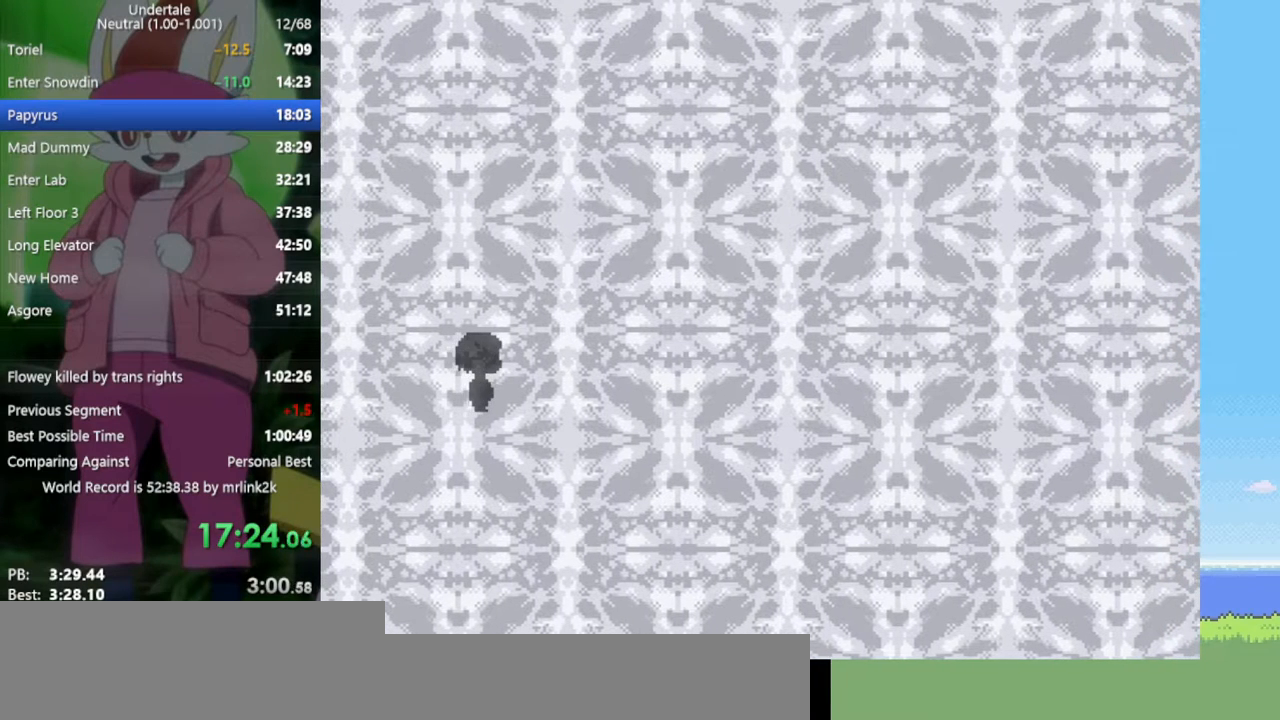
{"keys": [], "events": [[50, "return", "down"], [50, "x", "up"], [100, "shift", "down"], [150, "return", "up"], [183, "shift", "up"], [233, "z", "down"], [283, "x", "down"], [283, "z", "up"], [333, "x", "up"], [367, "return", "down"], [417, "shift", "down"], [467, "return", "up"], [467, "shift", "up"]]}
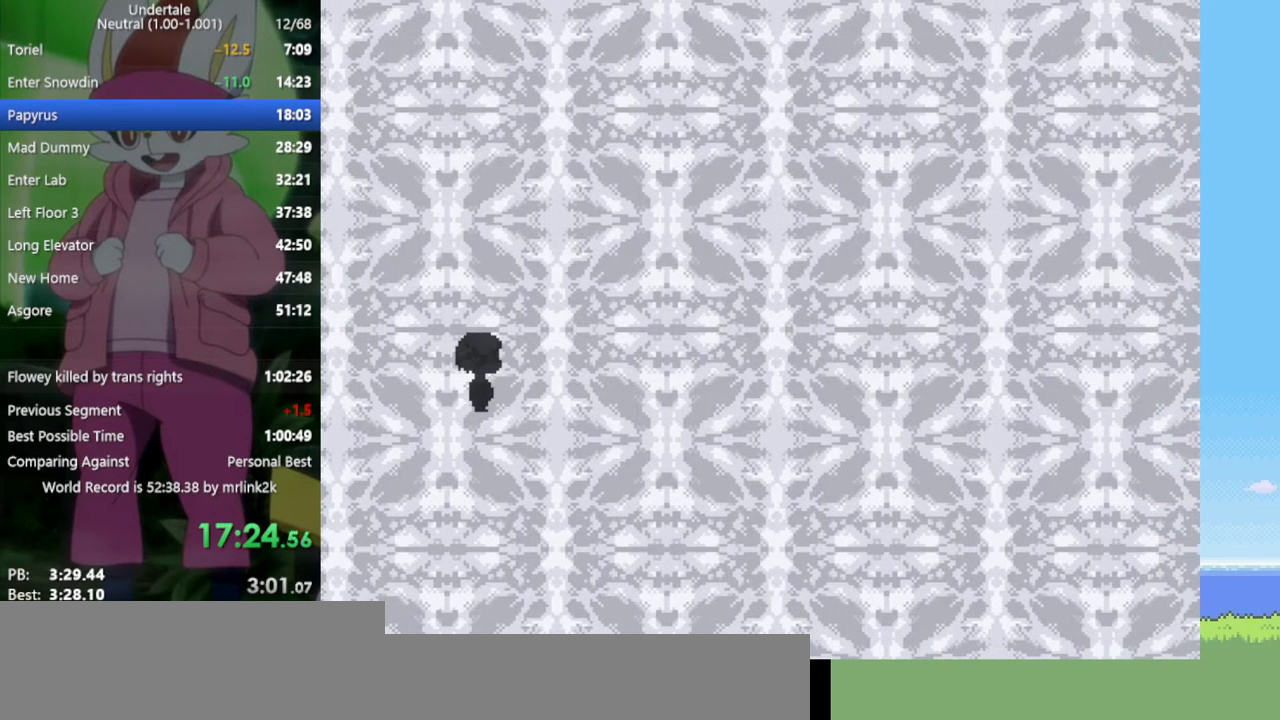
{"keys": ["x"], "events": [[50, "z", "down"], [100, "x", "down"], [100, "z", "up"], [200, "return", "down"], [200, "x", "up"], [283, "return", "up"], [283, "shift", "down"], [333, "shift", "up"], [333, "z", "down"], [417, "x", "down"], [417, "z", "up"]]}
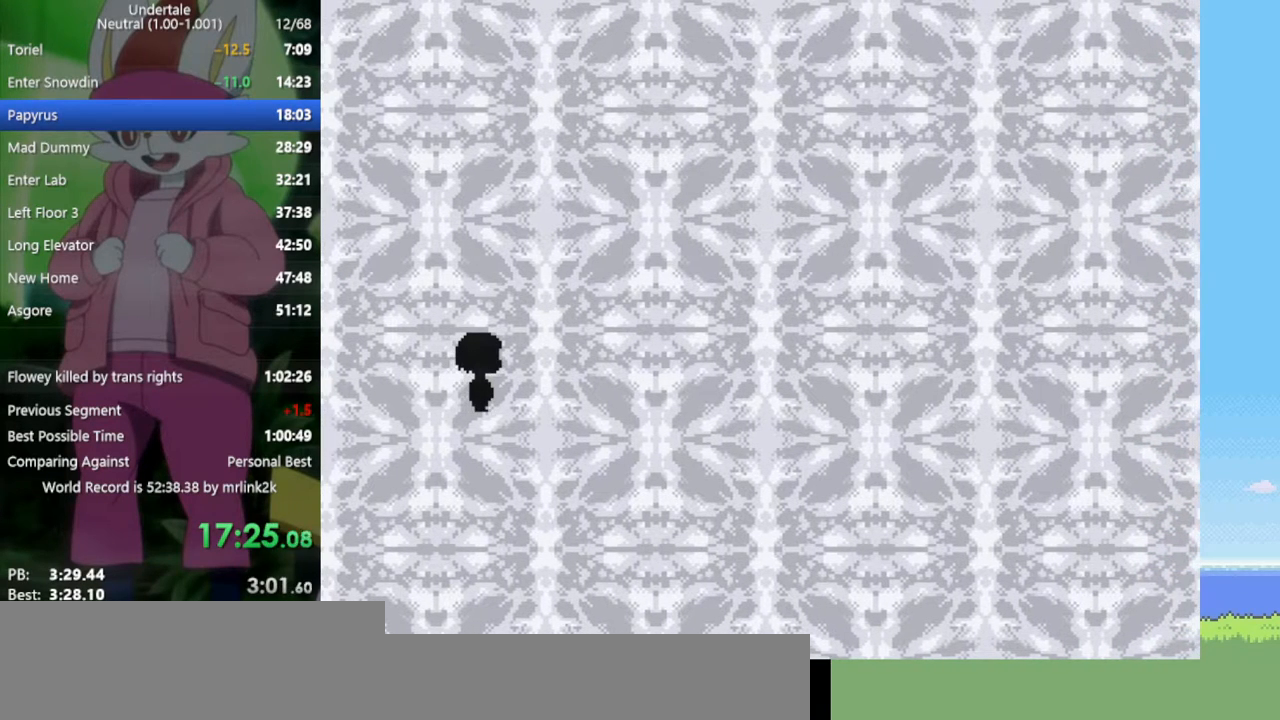
{"keys": [], "events": [[17, "x", "up"], [67, "return", "down"], [100, "shift", "down"], [150, "return", "up"], [200, "shift", "up"], [200, "z", "down"], [233, "x", "down"], [300, "z", "up"], [333, "x", "up"], [383, "return", "down"], [383, "shift", "down"], [433, "return", "up"], [467, "shift", "up"]]}
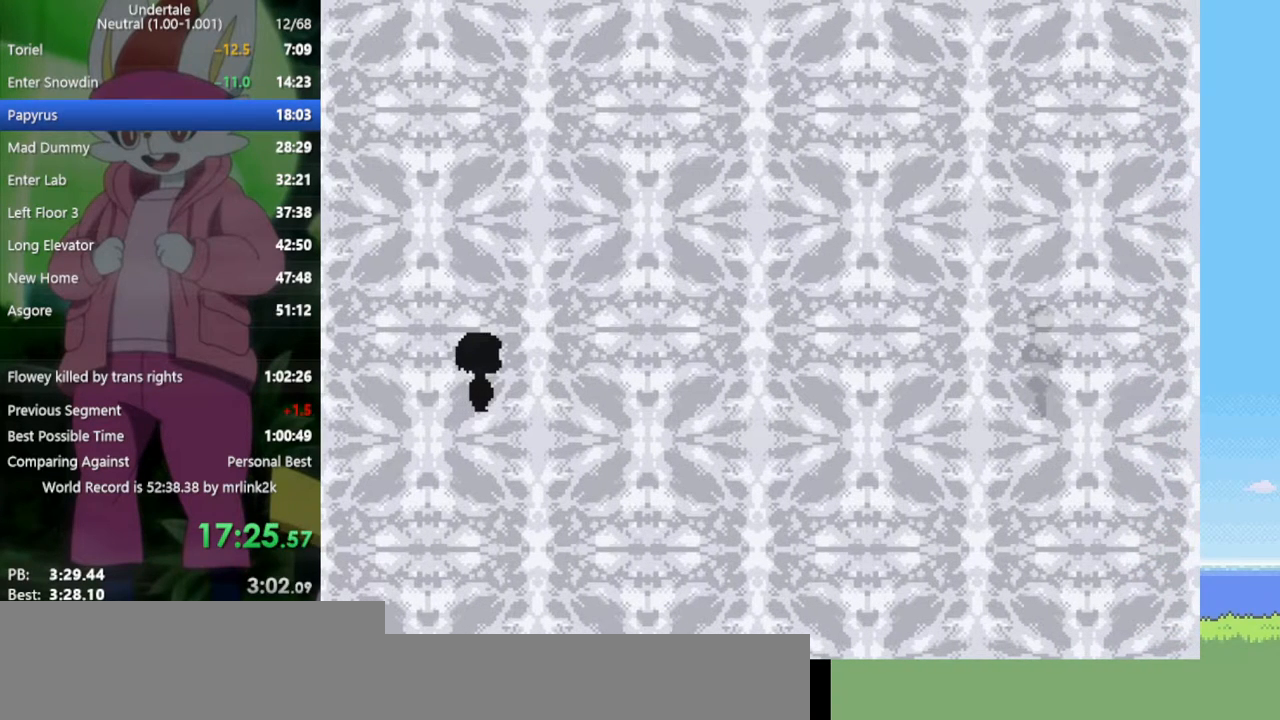
{"keys": ["return", "shift"], "events": [[17, "z", "down"], [67, "x", "down"], [67, "z", "up"], [117, "x", "up"], [167, "return", "down"], [200, "shift", "down"], [250, "return", "up"], [250, "shift", "up"], [300, "z", "down"], [350, "x", "down"], [383, "z", "up"], [433, "return", "down"], [433, "x", "up"], [483, "shift", "down"]]}
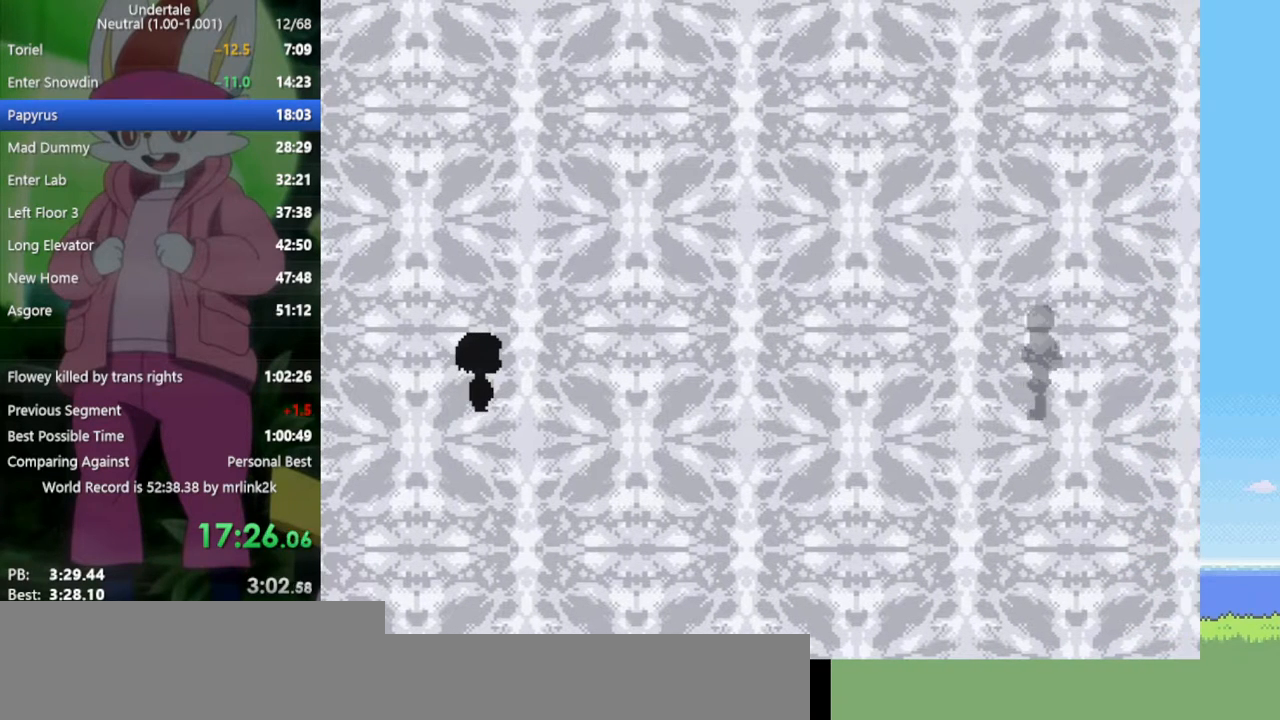
{"keys": ["x"], "events": [[17, "return", "up"], [67, "shift", "up"], [67, "z", "down"], [167, "x", "down"], [167, "z", "up"], [217, "x", "up"], [250, "return", "down"], [300, "return", "up"], [300, "shift", "down"], [350, "shift", "up"], [400, "z", "down"], [433, "x", "down"], [483, "z", "up"]]}
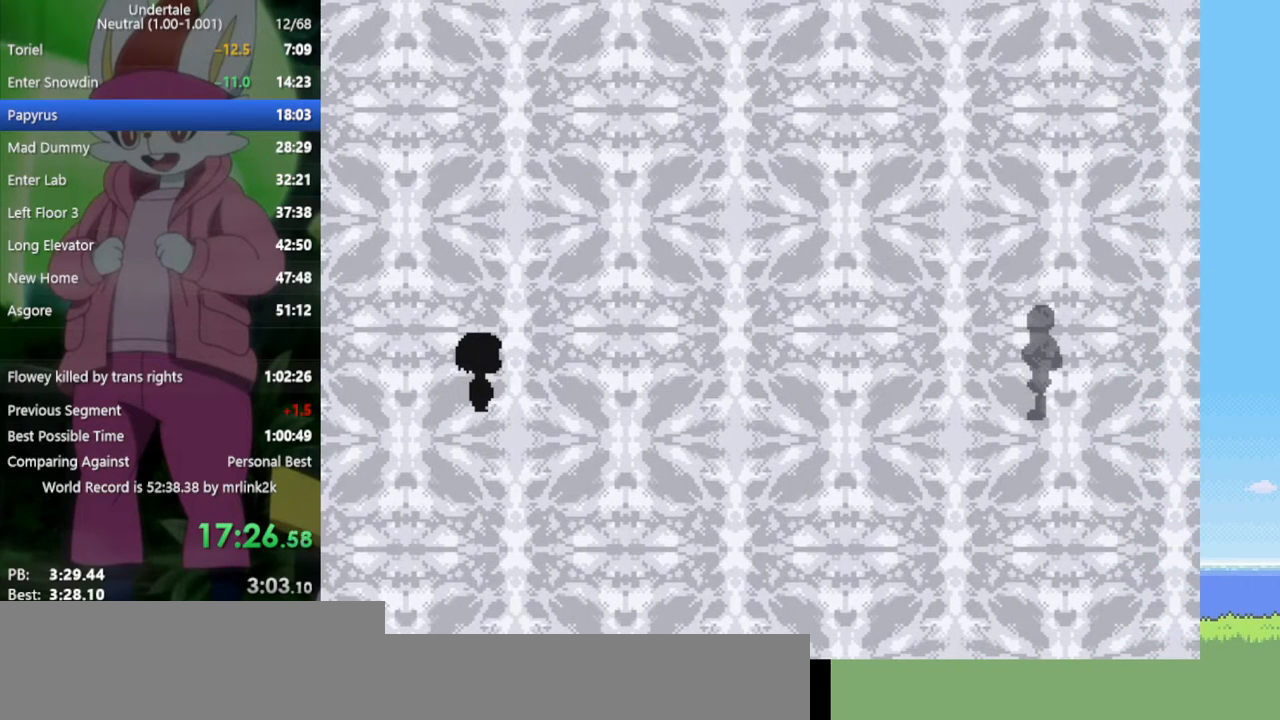
{"keys": ["z"], "events": [[33, "return", "down"], [33, "x", "up"], [67, "shift", "down"], [117, "return", "up"], [167, "shift", "up"], [167, "z", "down"], [267, "x", "down"], [267, "z", "up"], [300, "x", "up"], [350, "return", "down"], [400, "shift", "down"], [450, "return", "up"], [483, "shift", "up"], [483, "z", "down"]]}
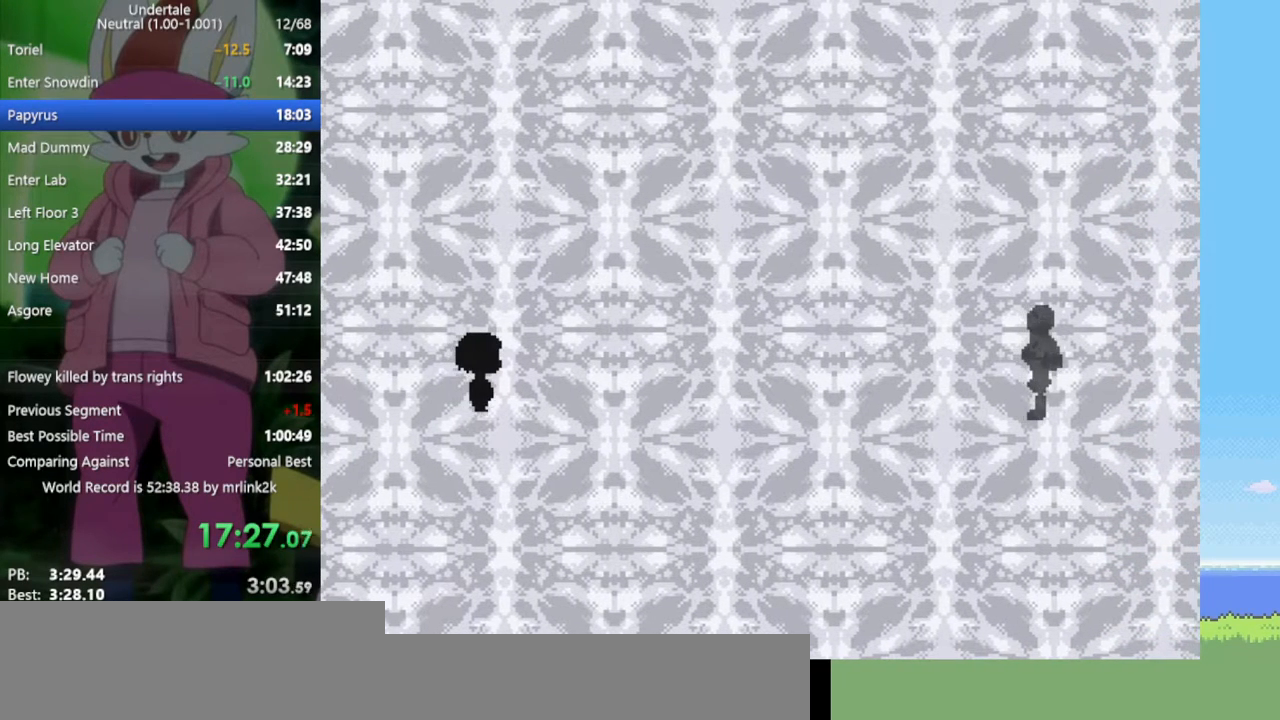
{"keys": ["shift"], "events": [[33, "x", "down"], [33, "z", "up"], [83, "x", "up"], [133, "return", "down"], [167, "shift", "down"], [217, "return", "up"], [267, "shift", "up"], [267, "z", "down"], [317, "x", "down"], [350, "z", "up"], [400, "return", "down"], [400, "x", "up"], [483, "return", "up"], [483, "shift", "down"]]}
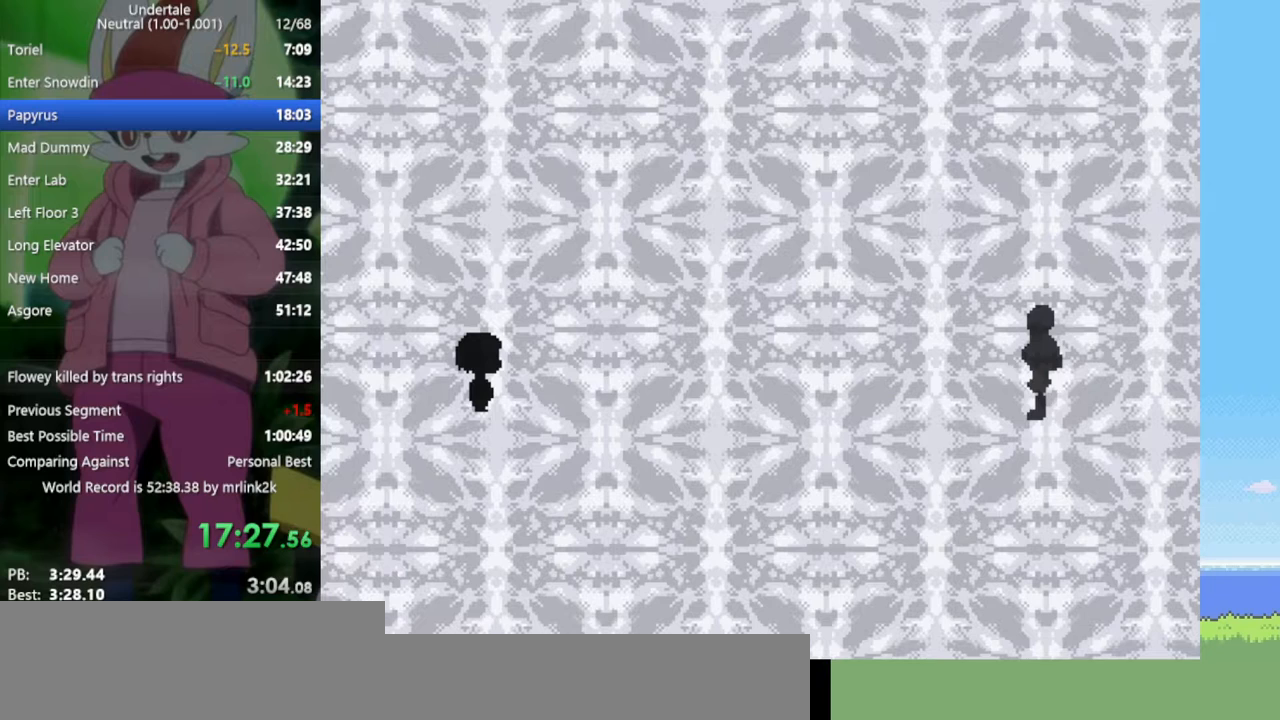
{"keys": [], "events": [[33, "shift", "up"], [33, "z", "down"], [83, "x", "down"], [133, "z", "up"], [183, "x", "up"], [217, "return", "down"], [267, "shift", "down"], [317, "return", "up"], [350, "shift", "up"], [350, "z", "down"], [400, "x", "down"], [400, "z", "up"], [500, "x", "up"]]}
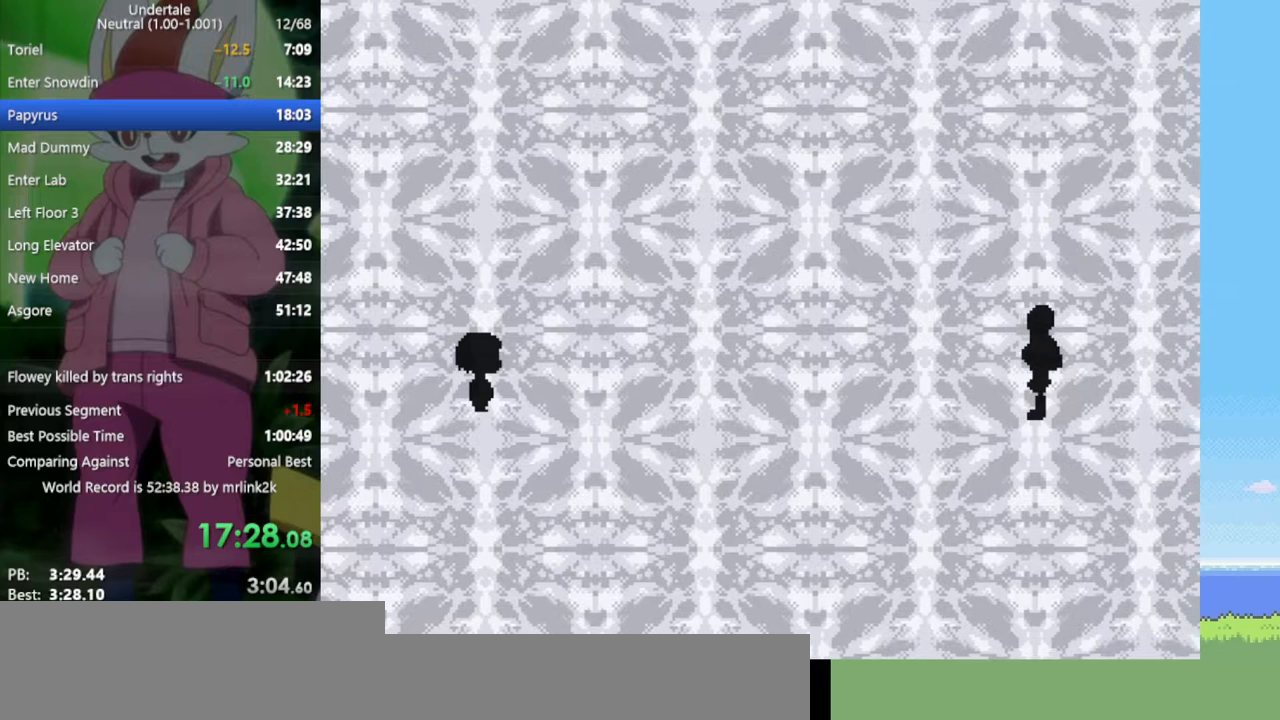
{"keys": ["x", "z"], "events": [[50, "return", "down"], [83, "return", "up"], [83, "shift", "down"], [133, "shift", "up"], [183, "z", "down"], [233, "x", "down"], [233, "z", "up"], [267, "x", "up"], [317, "return", "down"], [367, "shift", "down"], [417, "return", "up"], [450, "shift", "up"], [450, "z", "down"], [500, "x", "down"]]}
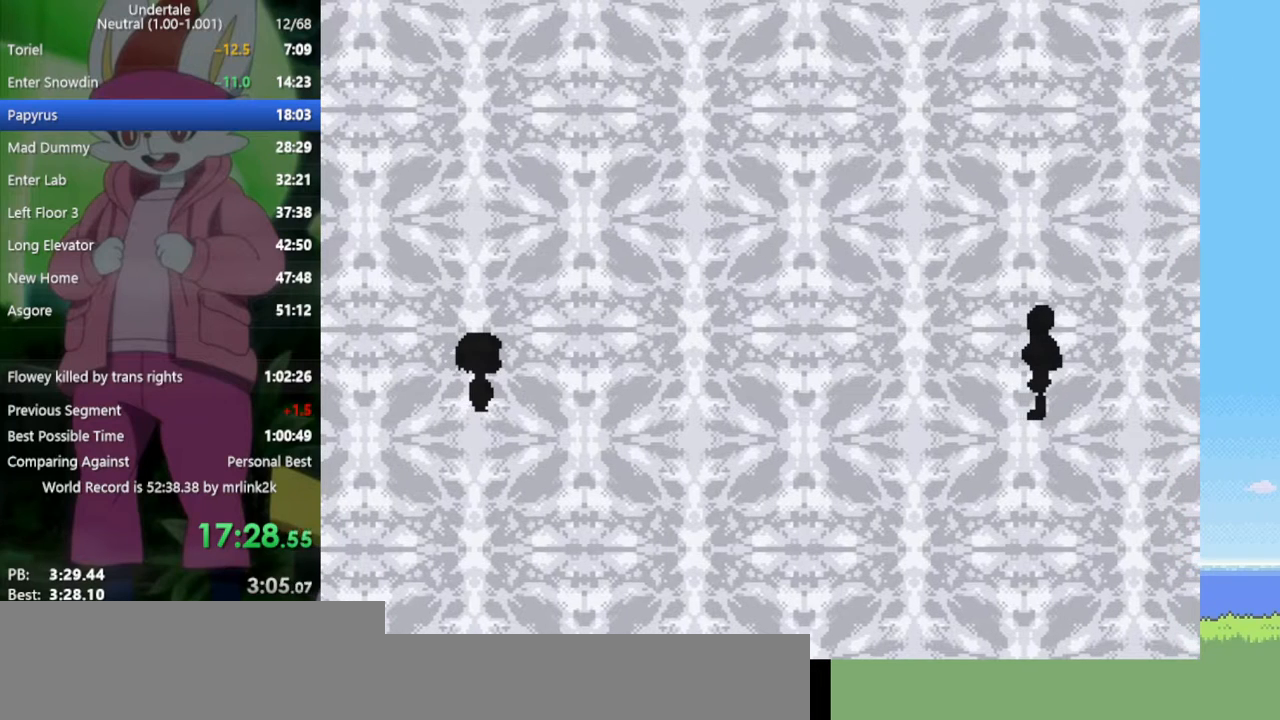
{"keys": ["shift"], "events": [[50, "z", "up"], [100, "x", "up"], [133, "return", "down"], [133, "shift", "down"], [183, "return", "up"], [233, "shift", "up"], [283, "z", "down"], [317, "x", "down"], [317, "z", "up"], [367, "x", "up"], [417, "return", "down"], [467, "shift", "down"], [500, "return", "up"]]}
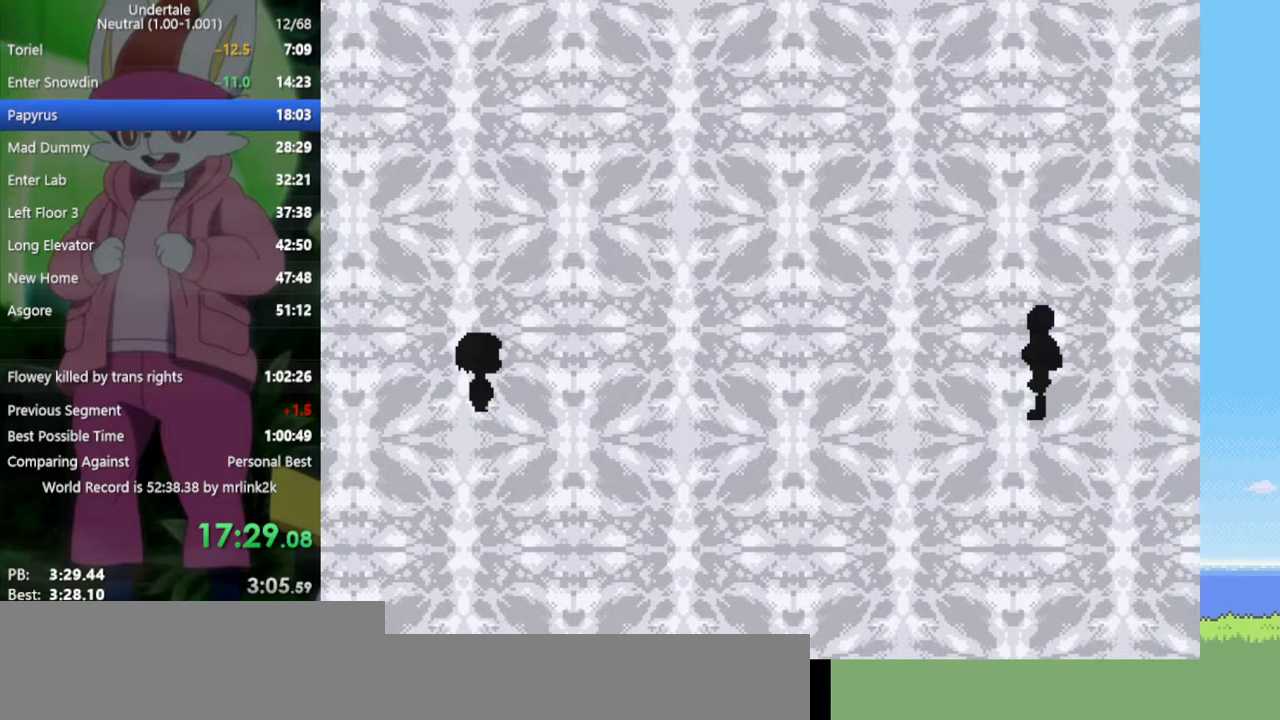
{"keys": [], "events": [[50, "shift", "up"], [50, "z", "down"], [100, "x", "down"], [150, "z", "up"], [200, "return", "down"], [200, "x", "up"], [233, "shift", "down"], [283, "return", "up"], [333, "shift", "up"], [333, "z", "down"], [383, "x", "down"], [417, "z", "up"], [467, "x", "up"]]}
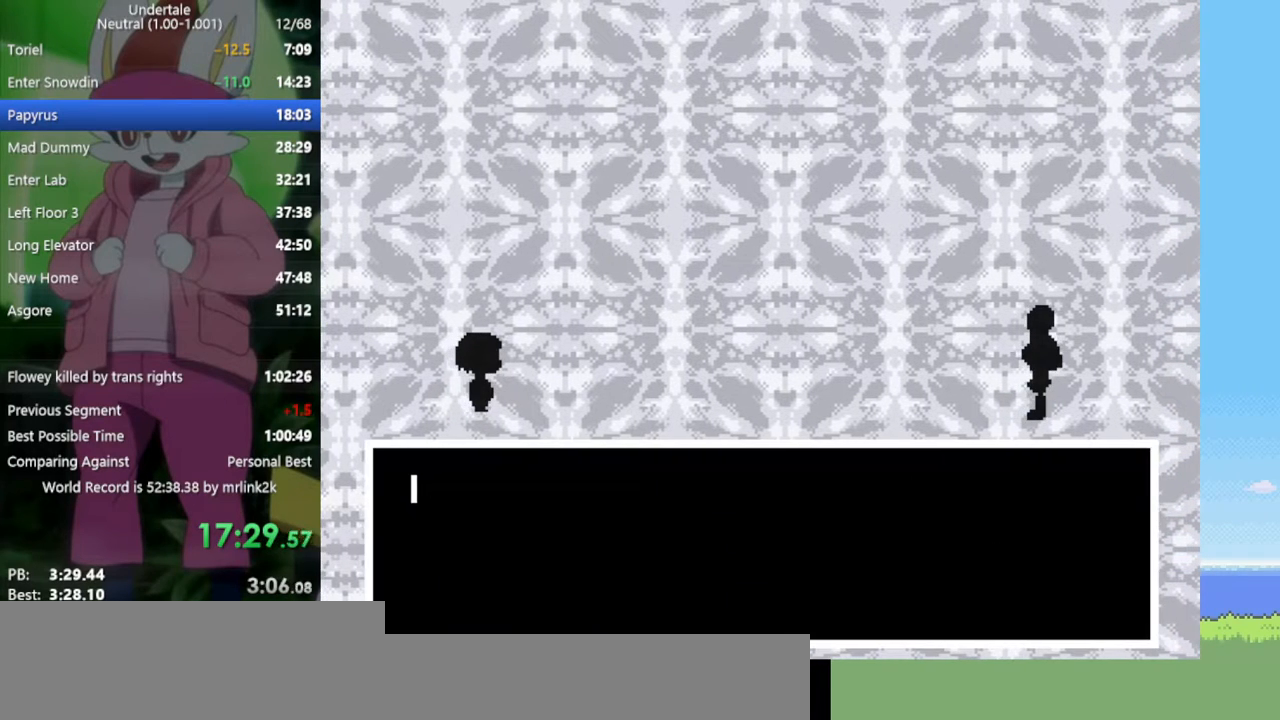
{"keys": ["z"], "events": [[17, "return", "down"], [17, "shift", "down"], [67, "return", "up"], [100, "shift", "up"], [150, "z", "down"], [200, "x", "down"], [200, "z", "up"], [283, "return", "down"], [283, "x", "up"], [333, "shift", "down"], [383, "return", "up"], [383, "shift", "up"], [433, "z", "down"]]}
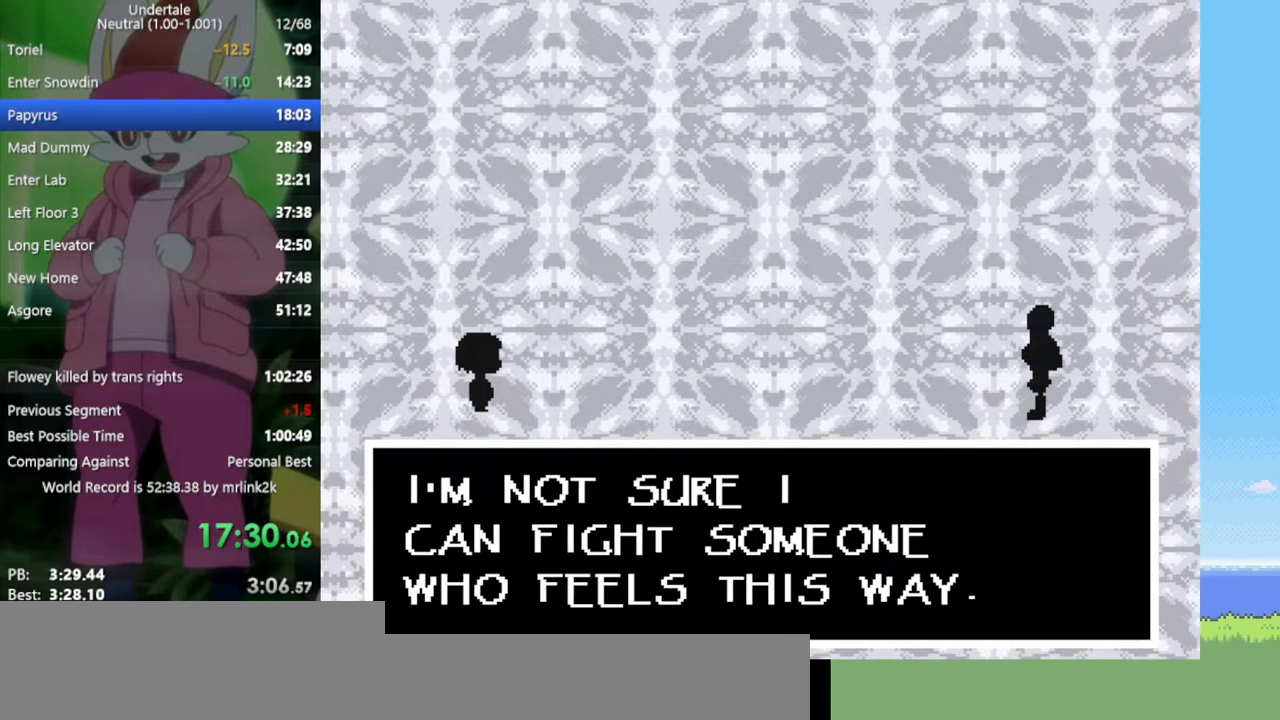
{"keys": [], "events": [[17, "x", "down"], [17, "z", "up"], [117, "x", "up"], [300, "z", "down"], [383, "x", "down"], [433, "z", "up"], [483, "x", "up"]]}